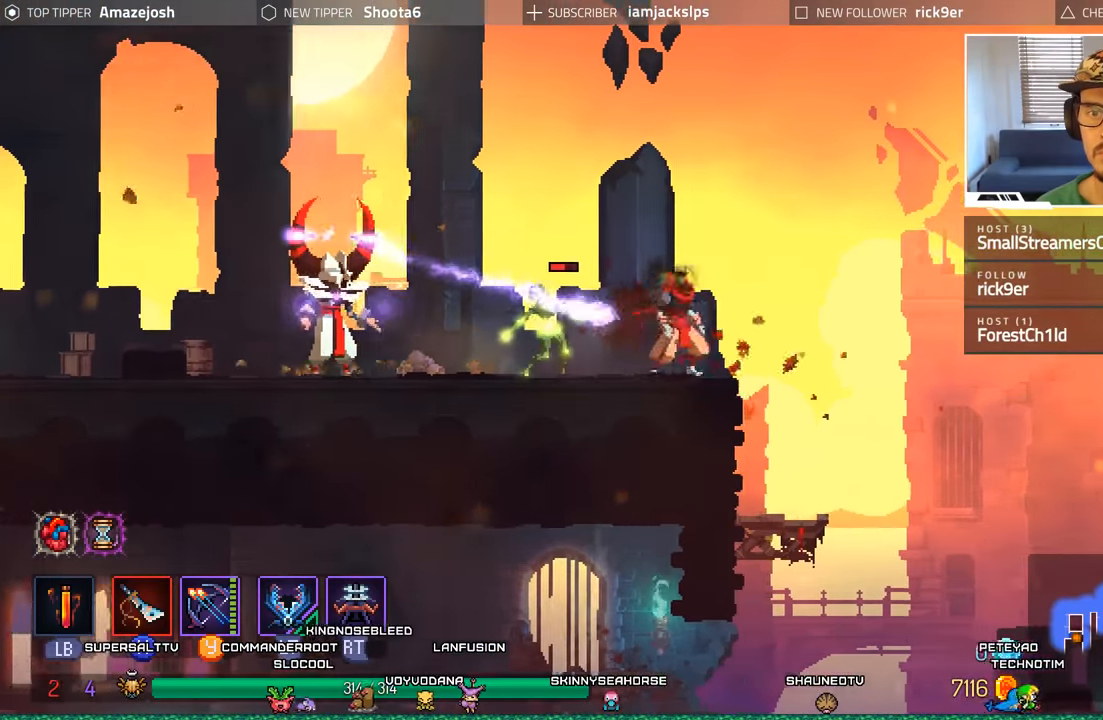
Gameplay with a controller (Xbox layout); each line is a JSON object with the inputs held at the frame after it. "events" lists button and stick changes between this image and that frame as [ms after this image, input, new state], when the widget could be followed in between.
{"buttons": ["A", "DPAD_LEFT"], "left_stick": "center", "right_stick": "center", "events": [[16, "A", "down"], [200, "A", "up"], [266, "DPAD_RIGHT", "up"], [283, "DPAD_LEFT", "down"], [383, "A", "down"]]}
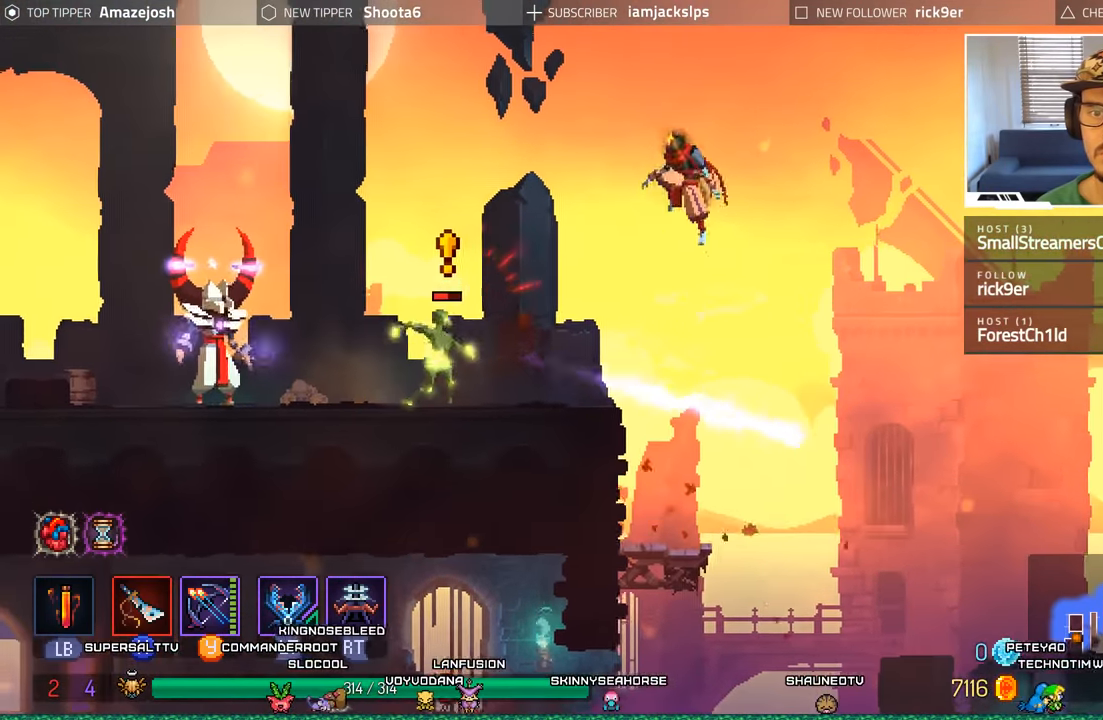
{"buttons": ["X"], "left_stick": "center", "right_stick": "center", "events": [[33, "A", "up"], [316, "X", "down"], [383, "DPAD_LEFT", "up"], [416, "X", "up"], [500, "X", "down"]]}
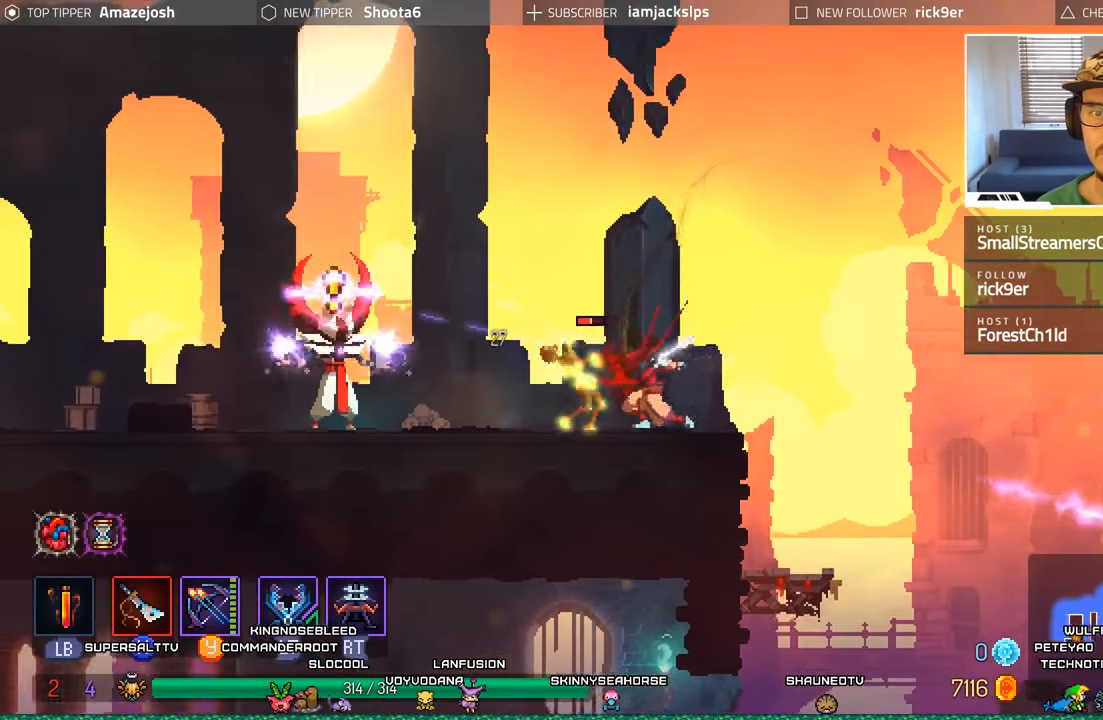
{"buttons": ["A", "DPAD_RIGHT"], "left_stick": "center", "right_stick": "center", "events": [[66, "X", "up"], [183, "X", "down"], [250, "X", "up"], [400, "DPAD_RIGHT", "down"], [483, "A", "down"]]}
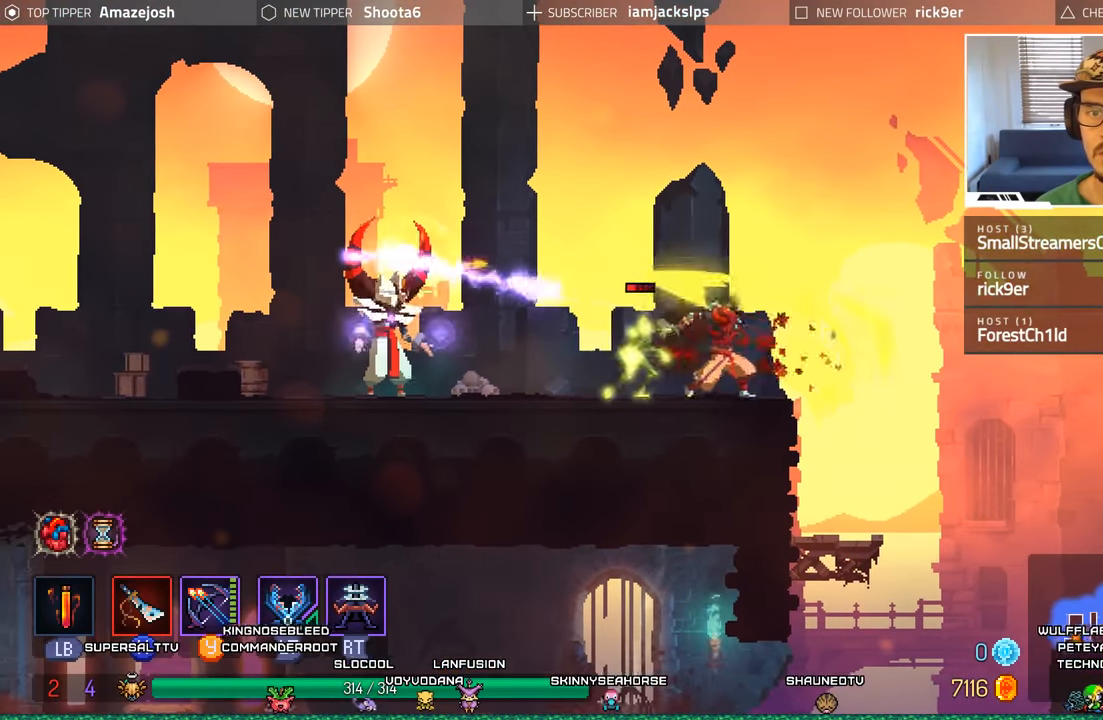
{"buttons": ["A", "DPAD_RIGHT"], "left_stick": "center", "right_stick": "center", "events": [[233, "A", "up"], [333, "A", "down"]]}
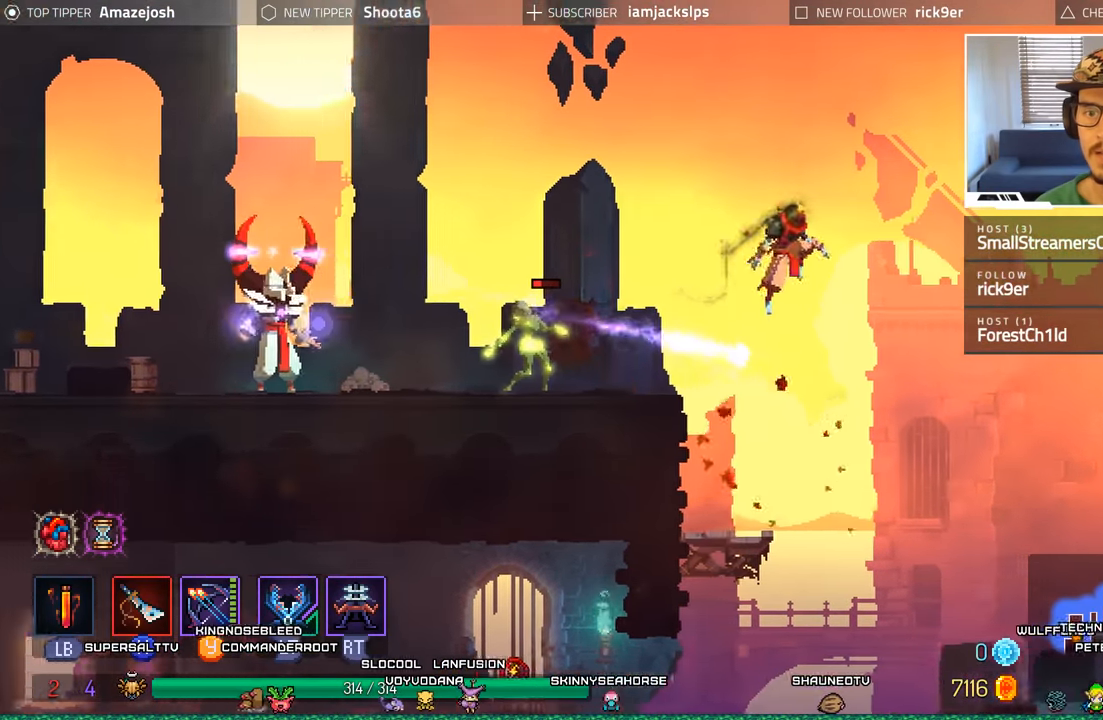
{"buttons": ["L2", "R2", "DPAD_LEFT"], "left_stick": "center", "right_stick": "center", "events": [[66, "A", "up"], [83, "DPAD_RIGHT", "up"], [116, "DPAD_LEFT", "down"], [266, "A", "down"], [316, "L2", "down"], [316, "R2", "down"], [416, "A", "up"], [416, "DPAD_UP", "down"], [450, "DPAD_UP", "up"]]}
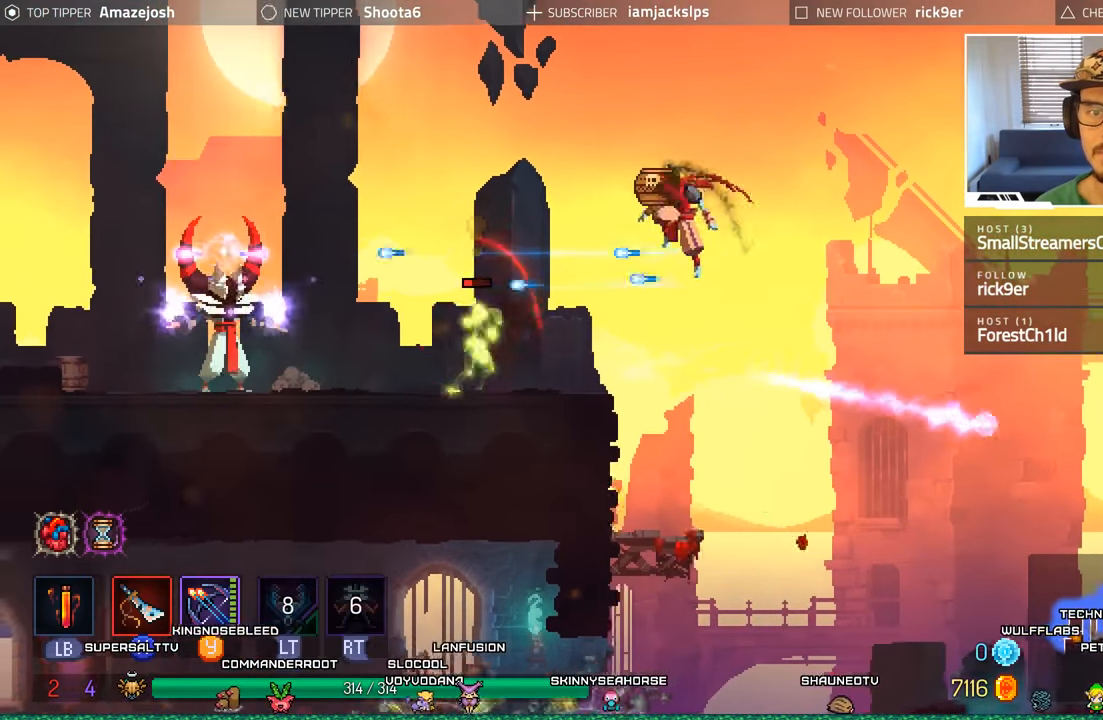
{"buttons": ["DPAD_RIGHT"], "left_stick": "center", "right_stick": "center", "events": [[50, "R2", "up"], [66, "L2", "up"], [183, "DPAD_LEFT", "up"], [350, "DPAD_RIGHT", "down"]]}
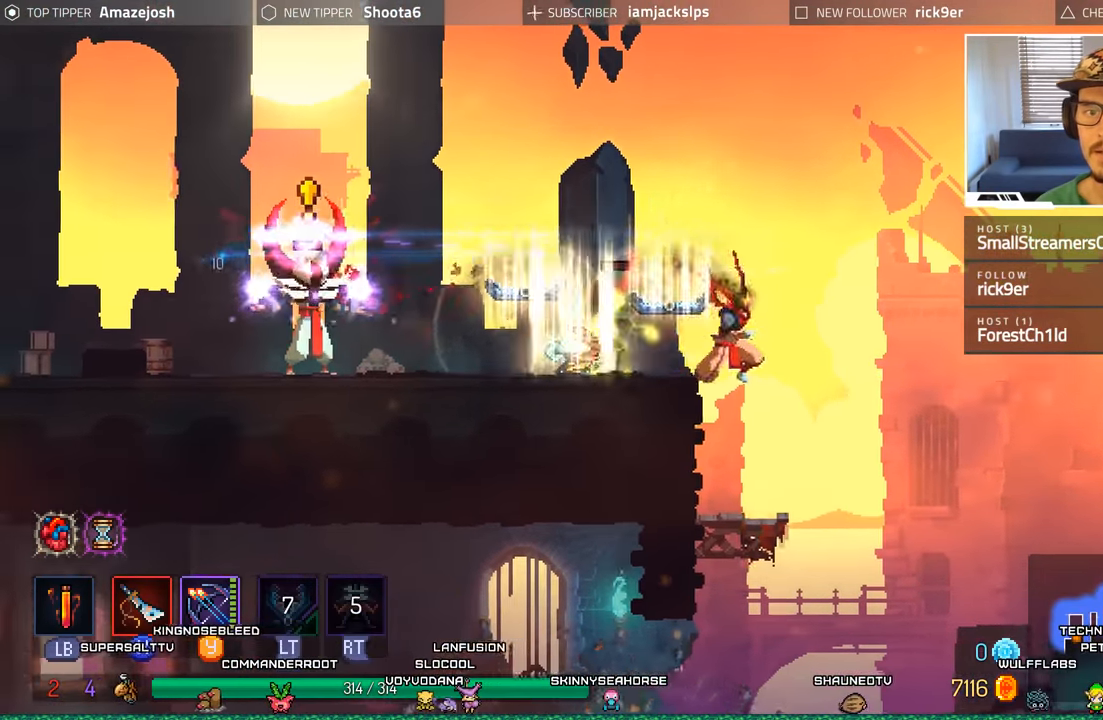
{"buttons": ["DPAD_LEFT"], "left_stick": "center", "right_stick": "center", "events": [[150, "DPAD_RIGHT", "up"], [166, "DPAD_LEFT", "down"]]}
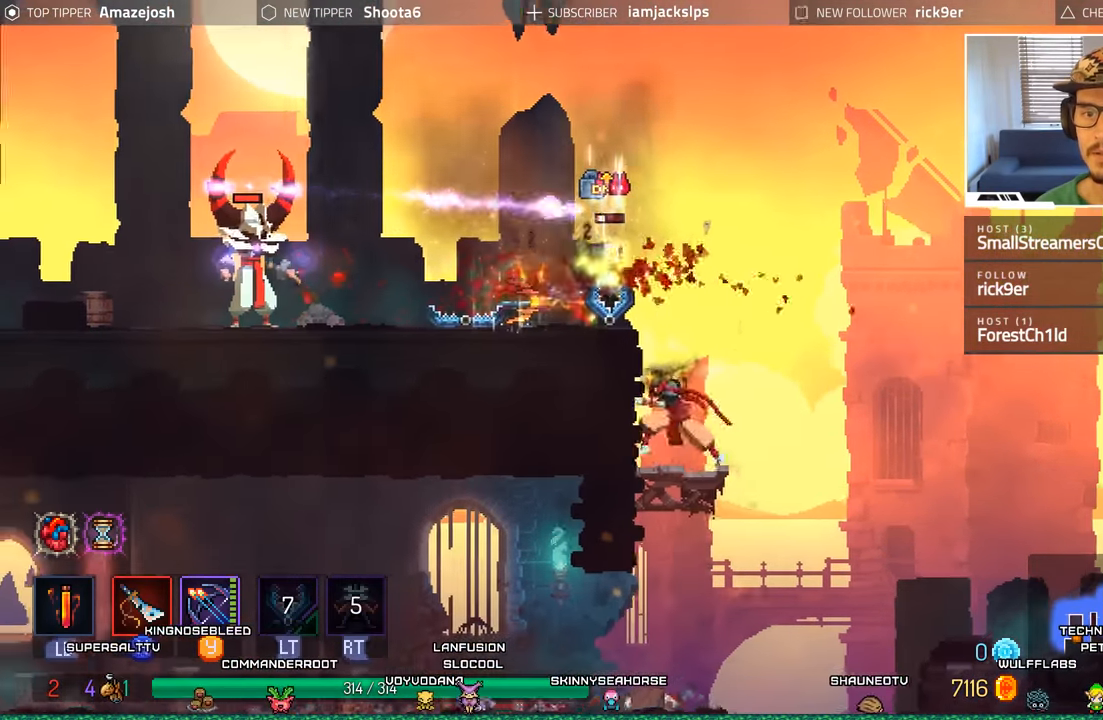
{"buttons": [], "left_stick": "center", "right_stick": "center", "events": [[83, "DPAD_LEFT", "up"]]}
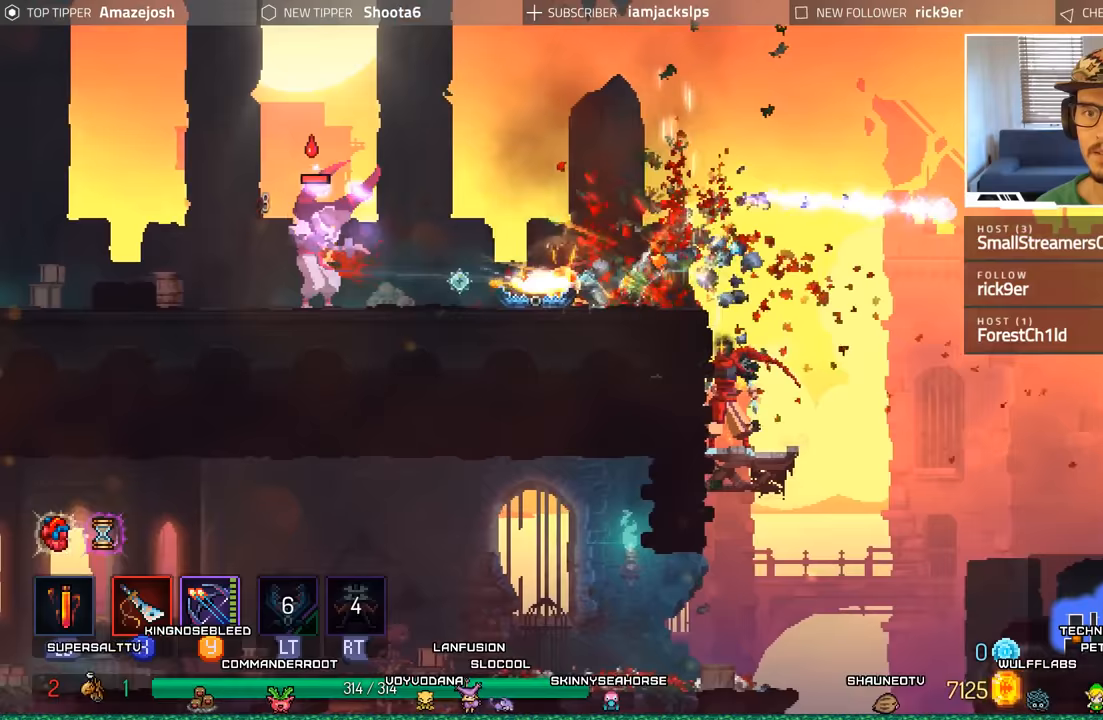
{"buttons": ["DPAD_LEFT"], "left_stick": "center", "right_stick": "center", "events": [[117, "A", "down"], [267, "DPAD_LEFT", "down"], [350, "A", "up"]]}
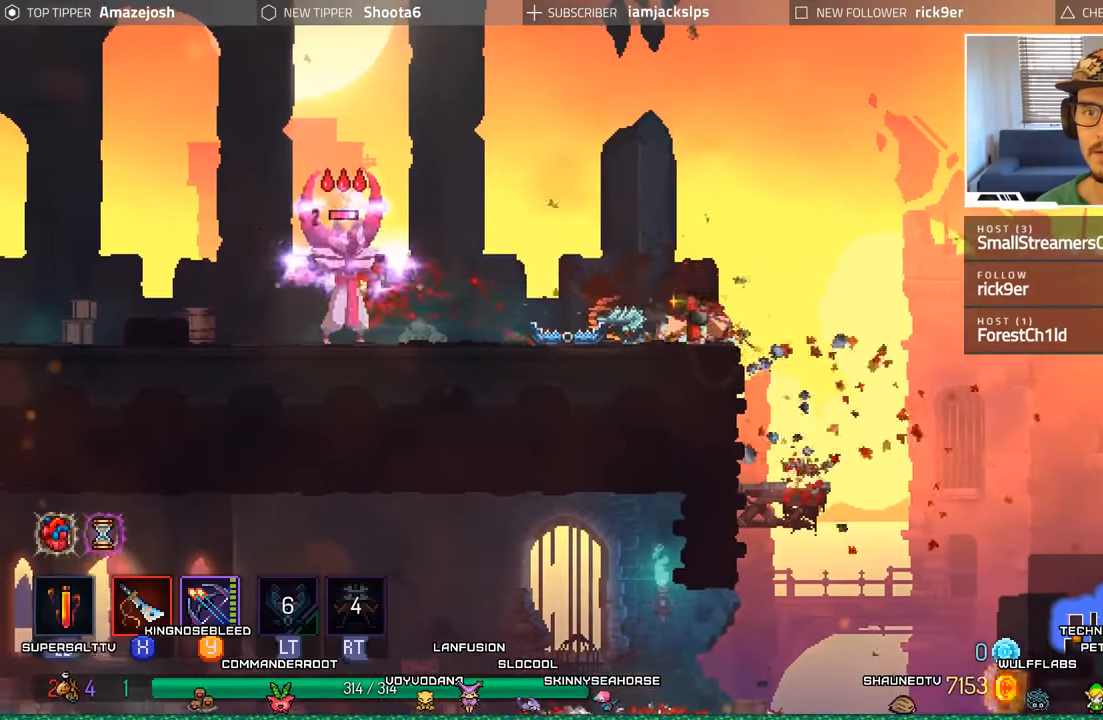
{"buttons": ["A", "DPAD_LEFT"], "left_stick": "center", "right_stick": "center", "events": [[17, "DPAD_LEFT", "up"], [167, "A", "down"], [183, "DPAD_RIGHT", "down"], [300, "DPAD_RIGHT", "up"], [350, "DPAD_LEFT", "down"], [383, "A", "up"], [450, "A", "down"]]}
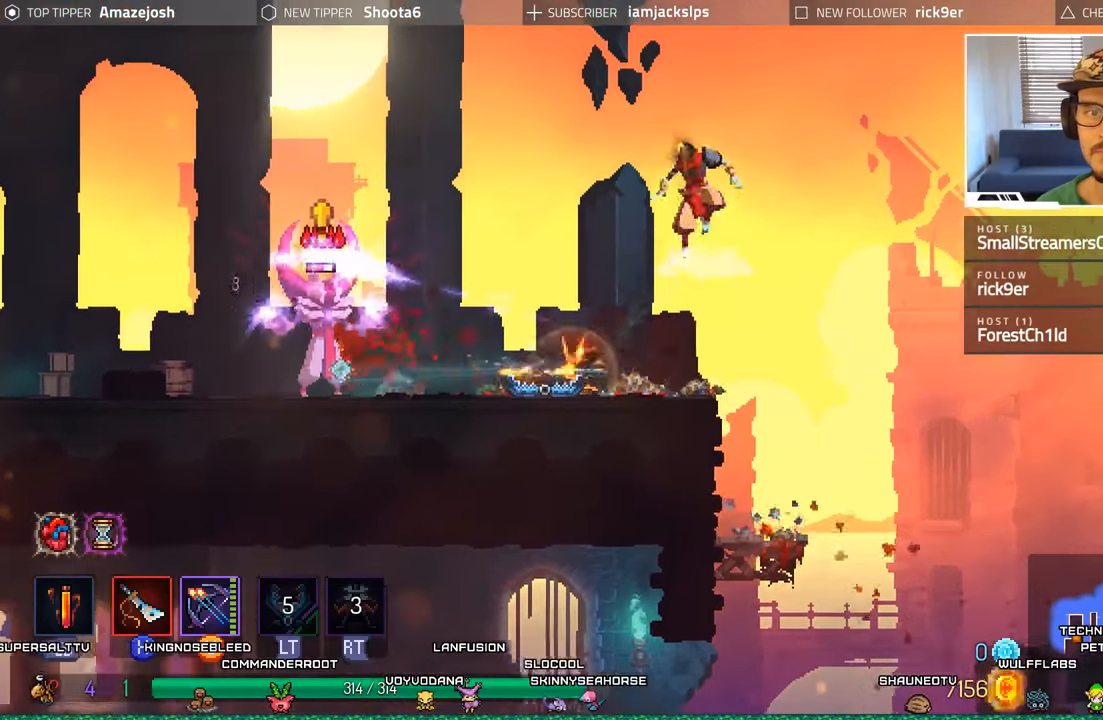
{"buttons": ["X", "DPAD_LEFT"], "left_stick": "center", "right_stick": "center", "events": [[233, "A", "up"], [483, "X", "down"]]}
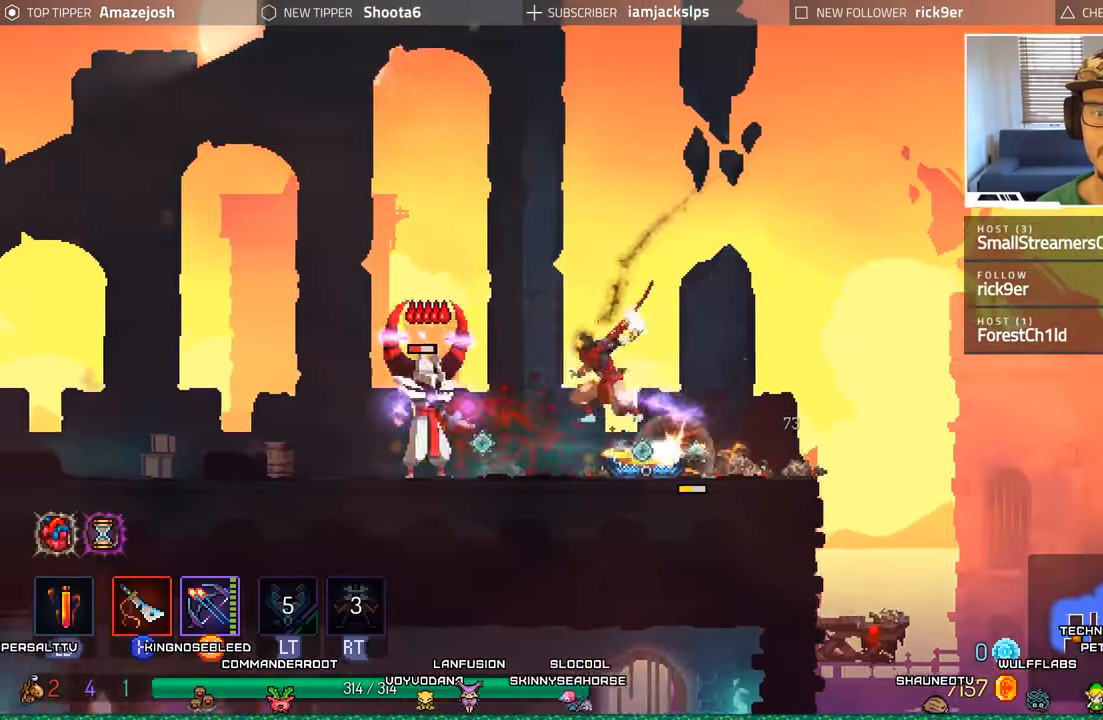
{"buttons": ["X", "DPAD_LEFT"], "left_stick": "center", "right_stick": "center", "events": [[83, "X", "up"], [167, "X", "down"], [267, "X", "up"], [317, "X", "down"], [400, "X", "up"], [467, "X", "down"]]}
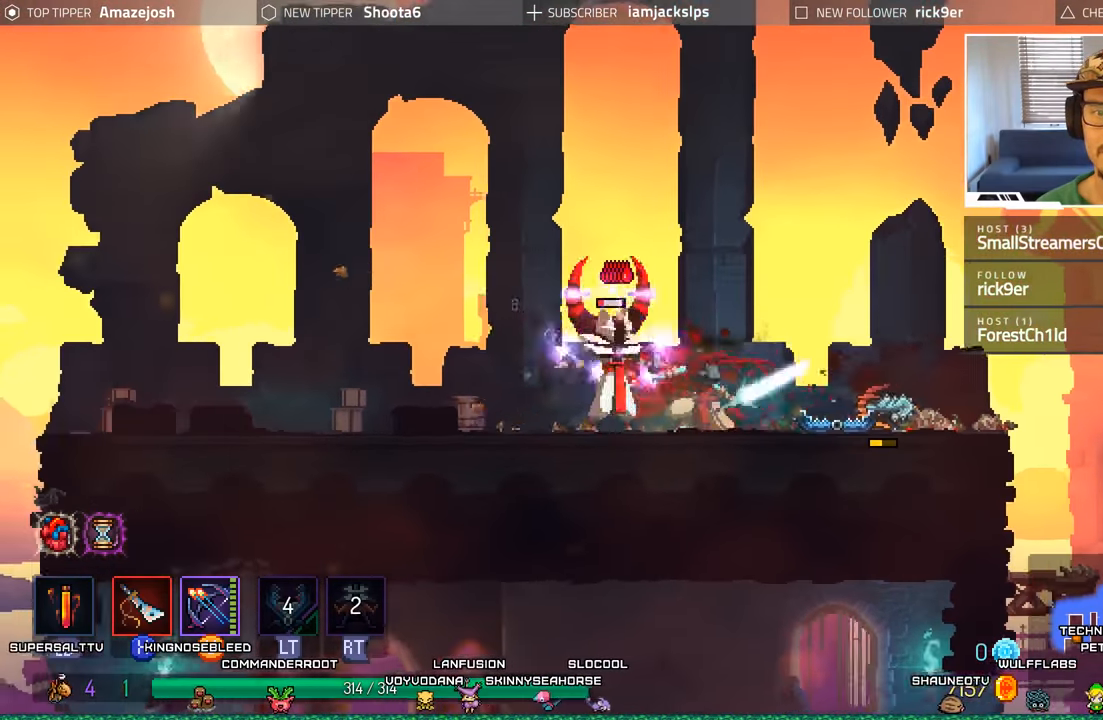
{"buttons": ["DPAD_LEFT"], "left_stick": "center", "right_stick": "center", "events": [[50, "X", "up"], [133, "X", "down"], [183, "X", "up"], [300, "B", "down"], [367, "B", "up"]]}
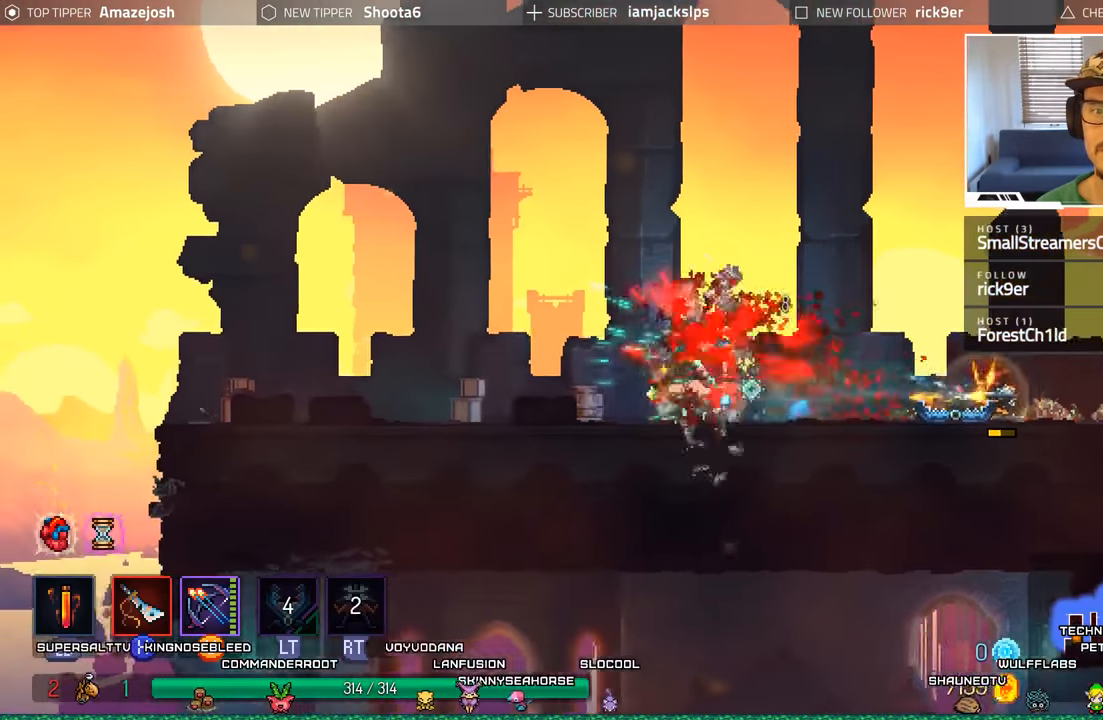
{"buttons": ["DPAD_RIGHT"], "left_stick": "center", "right_stick": "center"}
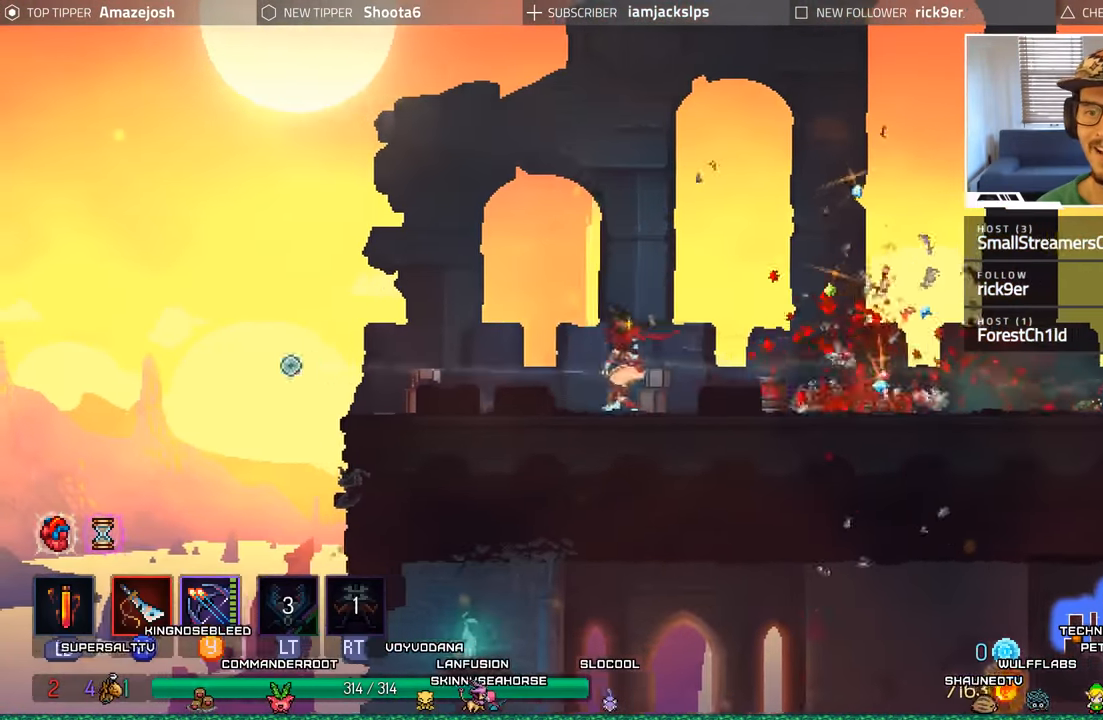
{"buttons": ["B", "DPAD_RIGHT"], "left_stick": "center", "right_stick": "center", "events": [[250, "B", "down"], [367, "B", "up"], [450, "B", "down"]]}
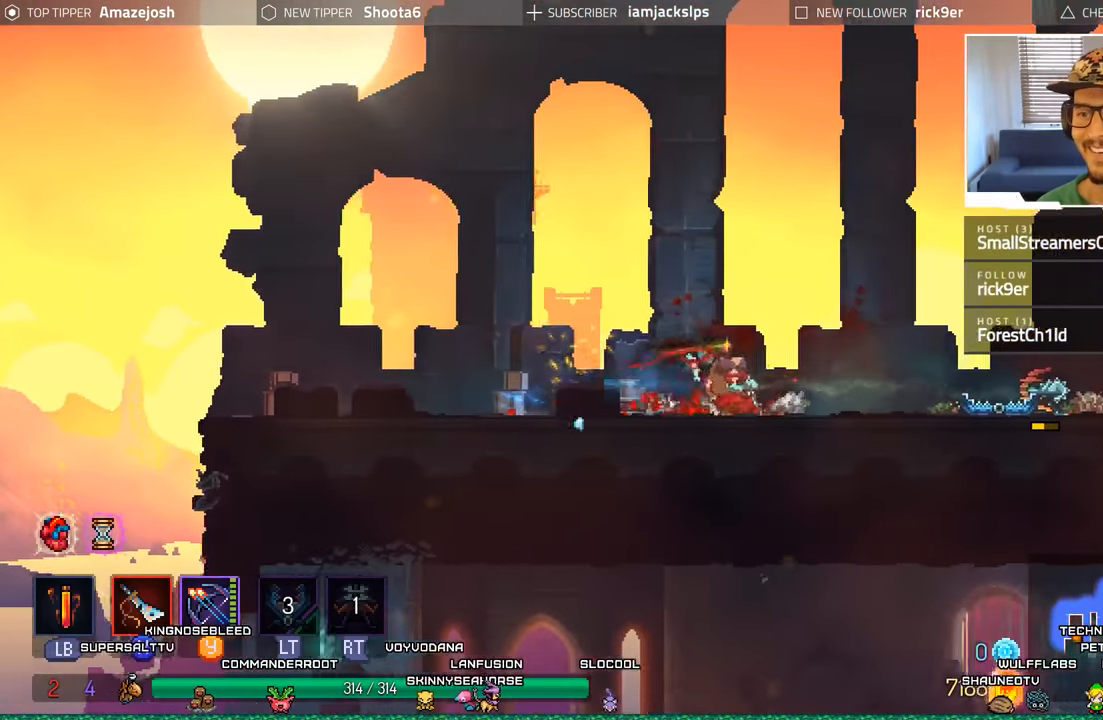
{"buttons": ["B", "DPAD_RIGHT"], "left_stick": "center", "right_stick": "center", "events": [[50, "B", "up"], [133, "B", "down"], [200, "B", "up"], [300, "B", "down"], [383, "B", "up"], [467, "B", "down"]]}
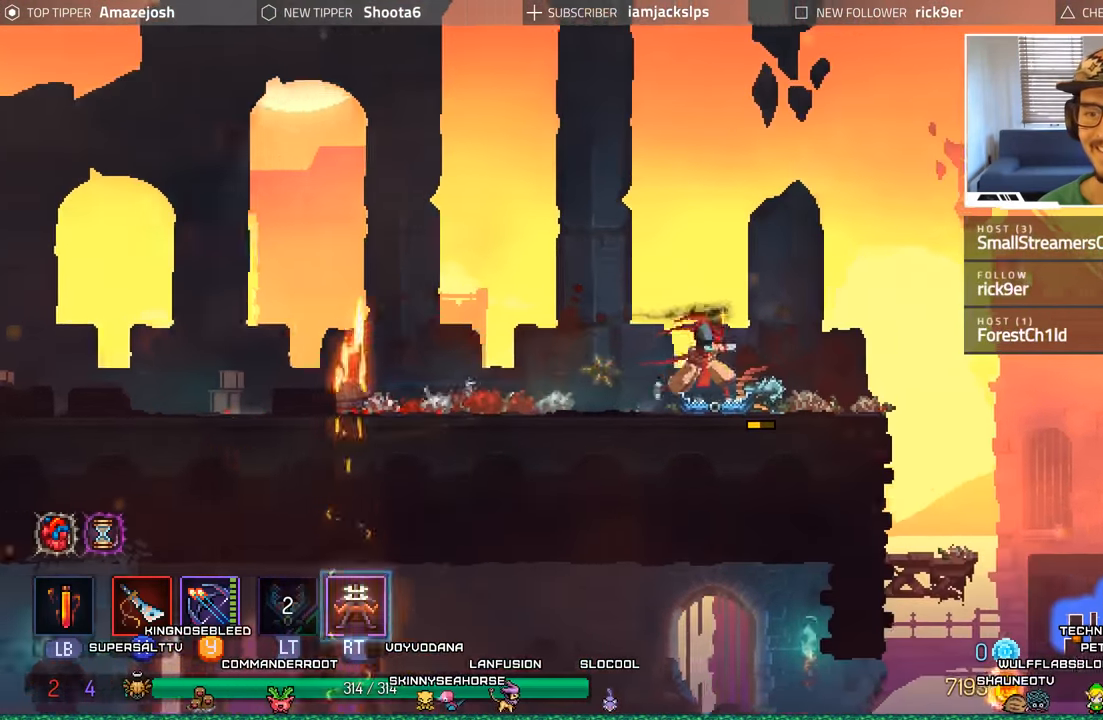
{"buttons": ["DPAD_LEFT"], "left_stick": "center", "right_stick": "center", "events": [[50, "B", "up"], [417, "DPAD_RIGHT", "up"], [467, "DPAD_LEFT", "down"]]}
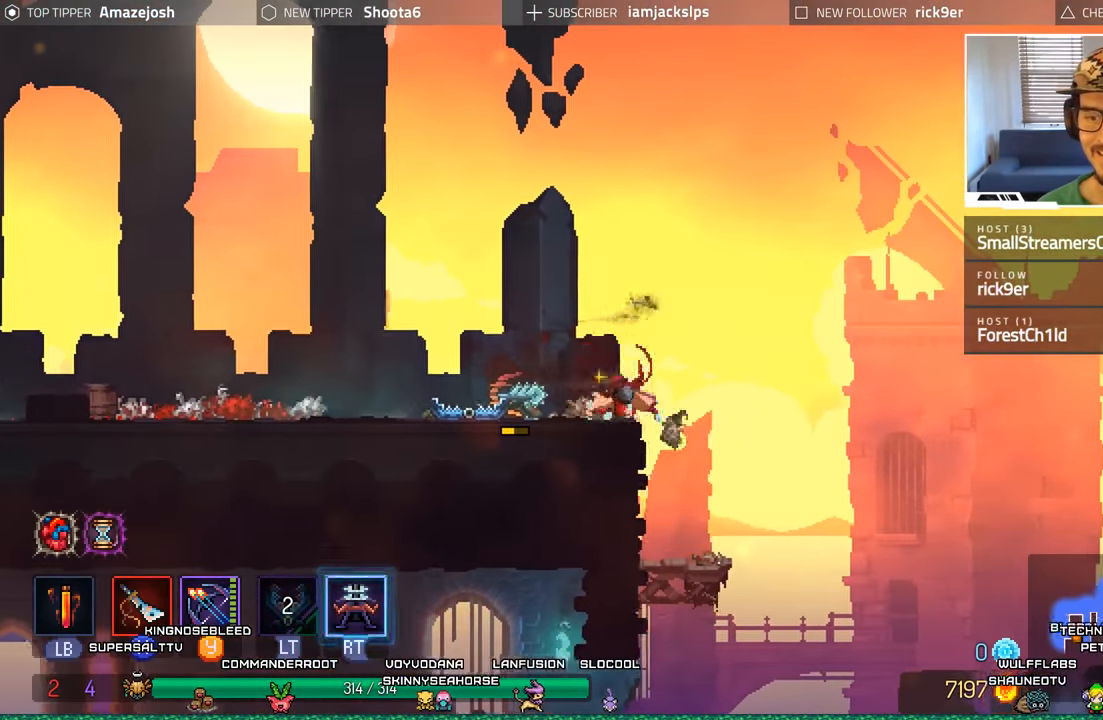
{"buttons": ["A", "DPAD_RIGHT"], "left_stick": "center", "right_stick": "center", "events": [[133, "DPAD_LEFT", "up"], [183, "DPAD_RIGHT", "down"], [433, "A", "down"]]}
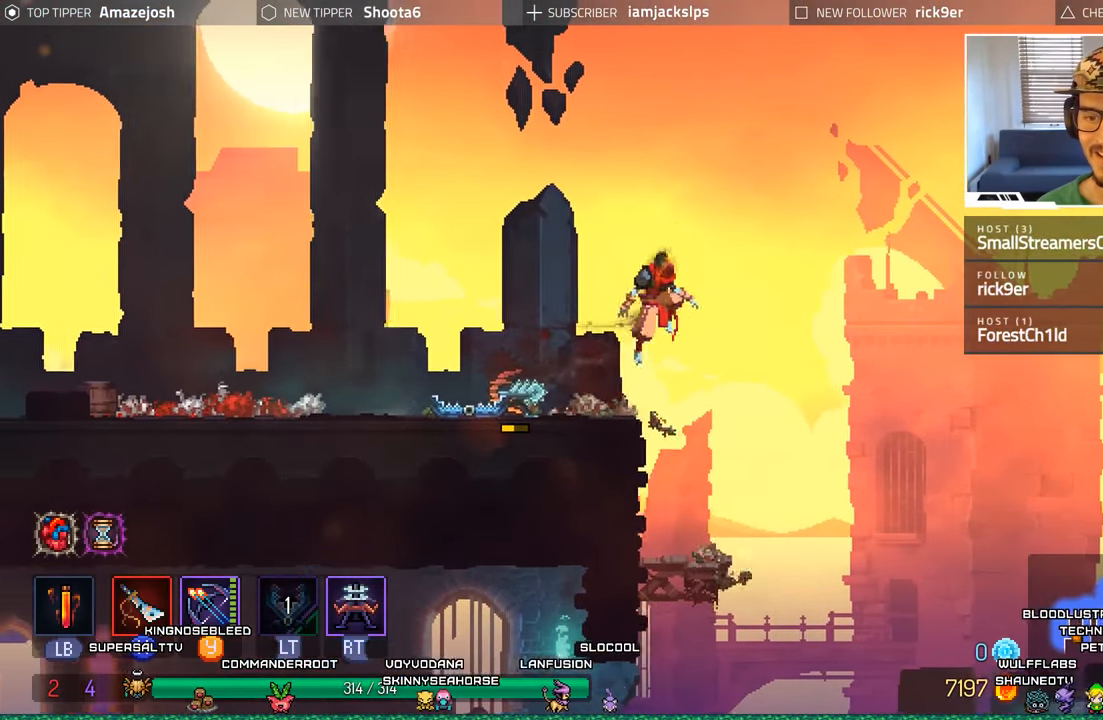
{"buttons": ["DPAD_RIGHT"], "left_stick": "center", "right_stick": "center", "events": [[200, "A", "up"]]}
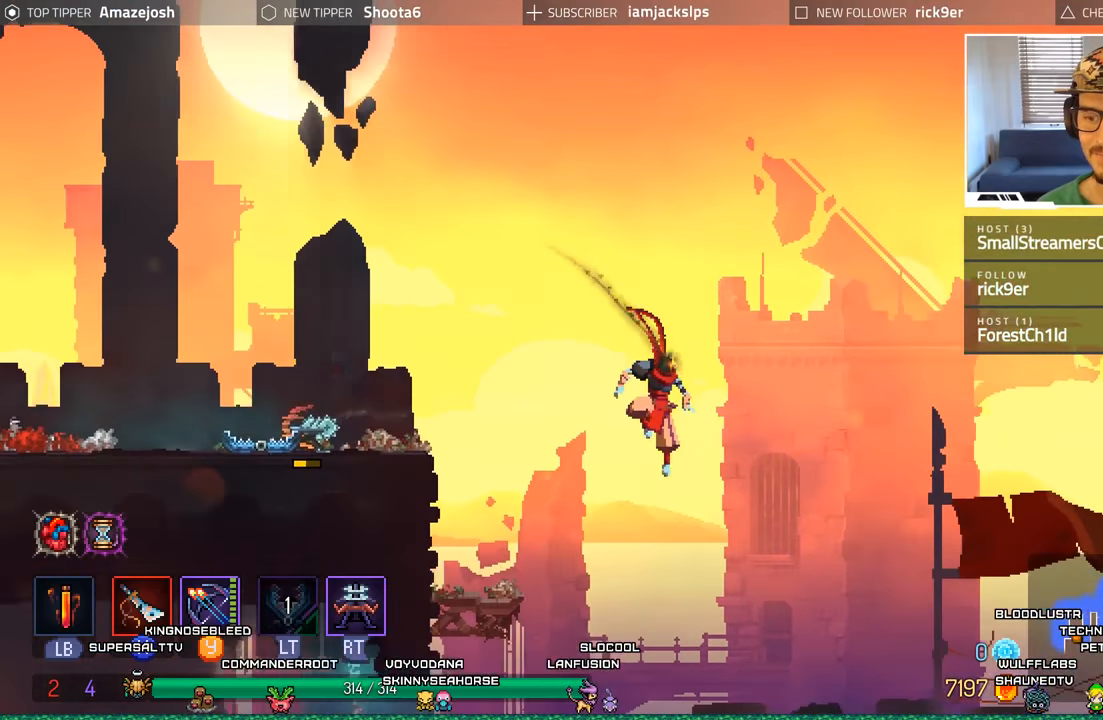
{"buttons": ["DPAD_RIGHT"], "left_stick": "center", "right_stick": "center", "events": [[134, "A", "down"], [300, "A", "up"]]}
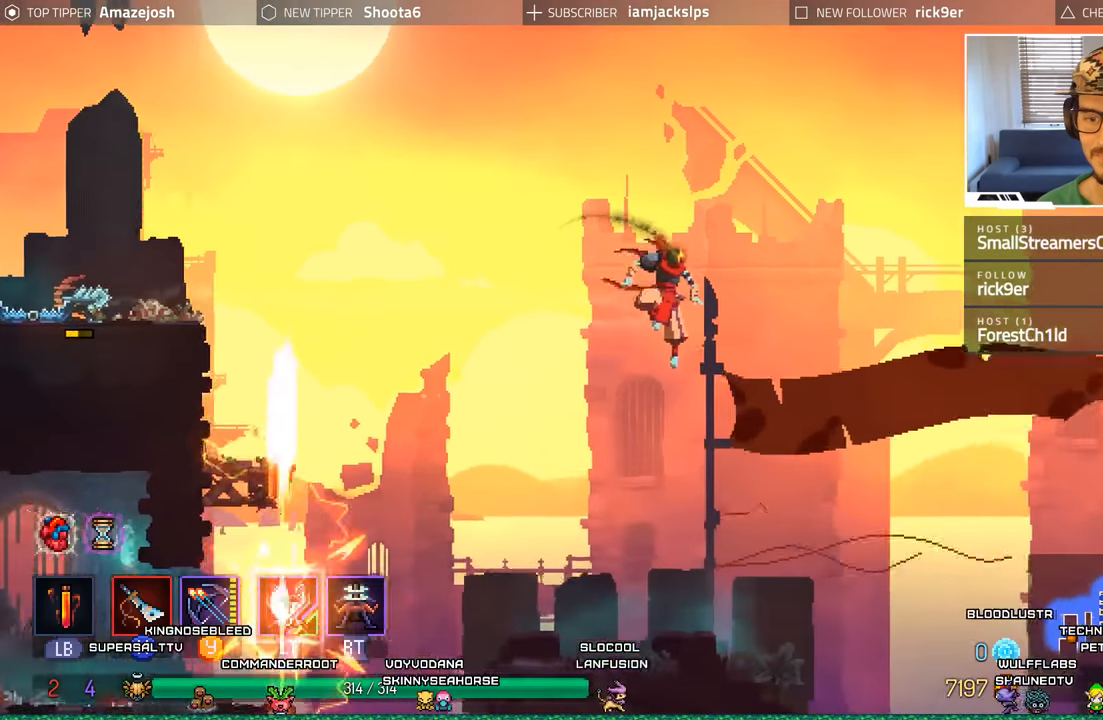
{"buttons": [], "left_stick": "center", "right_stick": "center"}
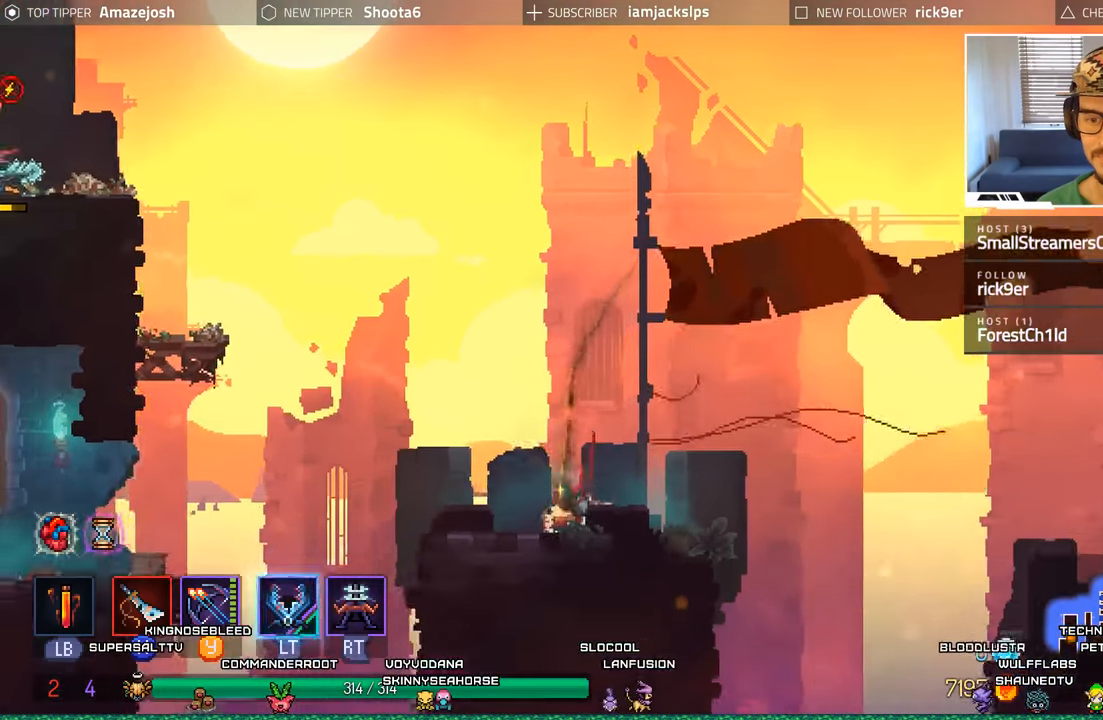
{"buttons": ["DPAD_RIGHT"], "left_stick": "center", "right_stick": "center", "events": [[234, "DPAD_RIGHT", "down"], [350, "A", "down"], [500, "A", "up"]]}
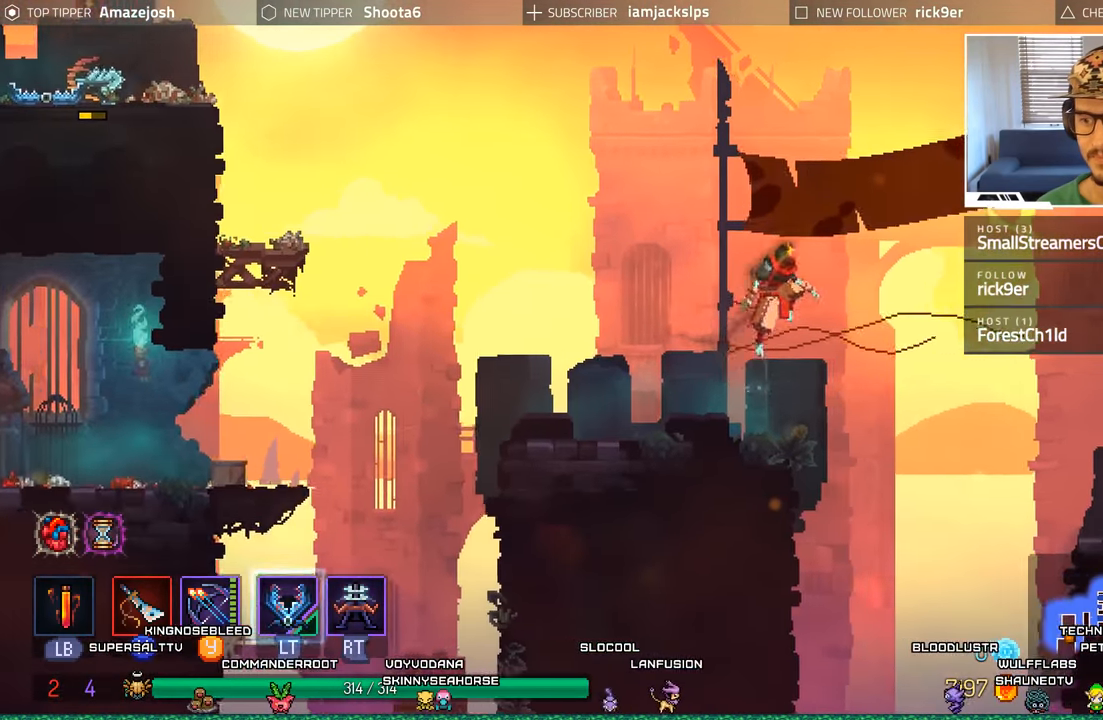
{"buttons": ["DPAD_RIGHT"], "left_stick": "center", "right_stick": "center", "events": [[300, "A", "down"], [467, "A", "up"]]}
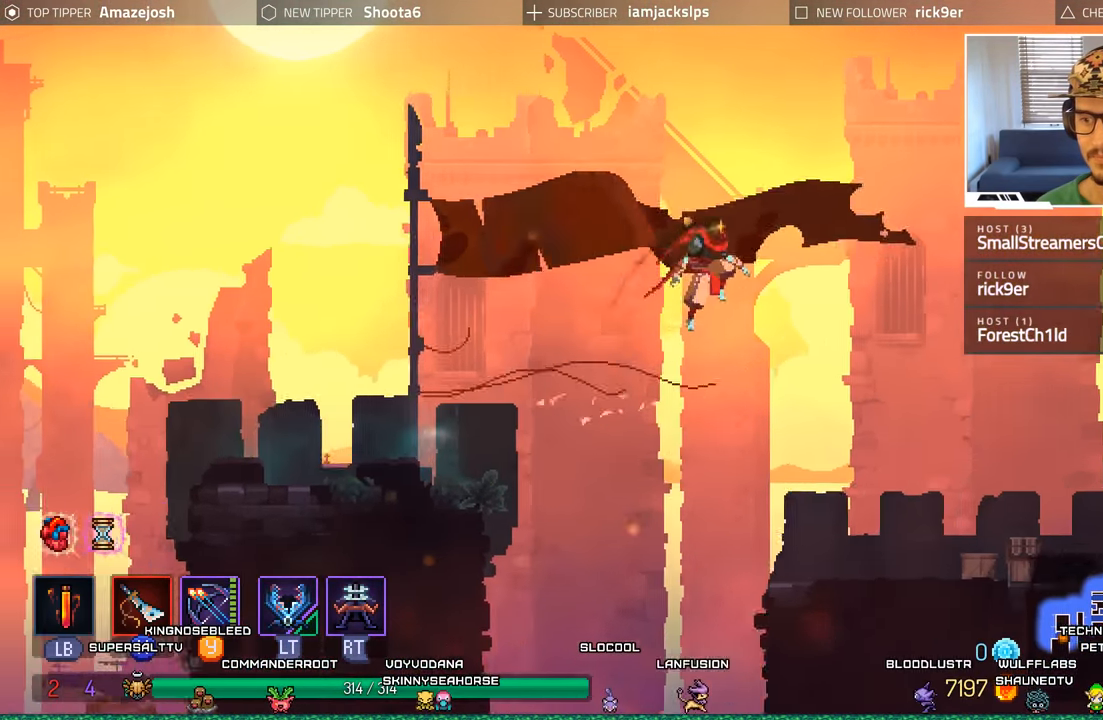
{"buttons": ["B", "DPAD_RIGHT"], "left_stick": "center", "right_stick": "center", "events": [[484, "B", "down"]]}
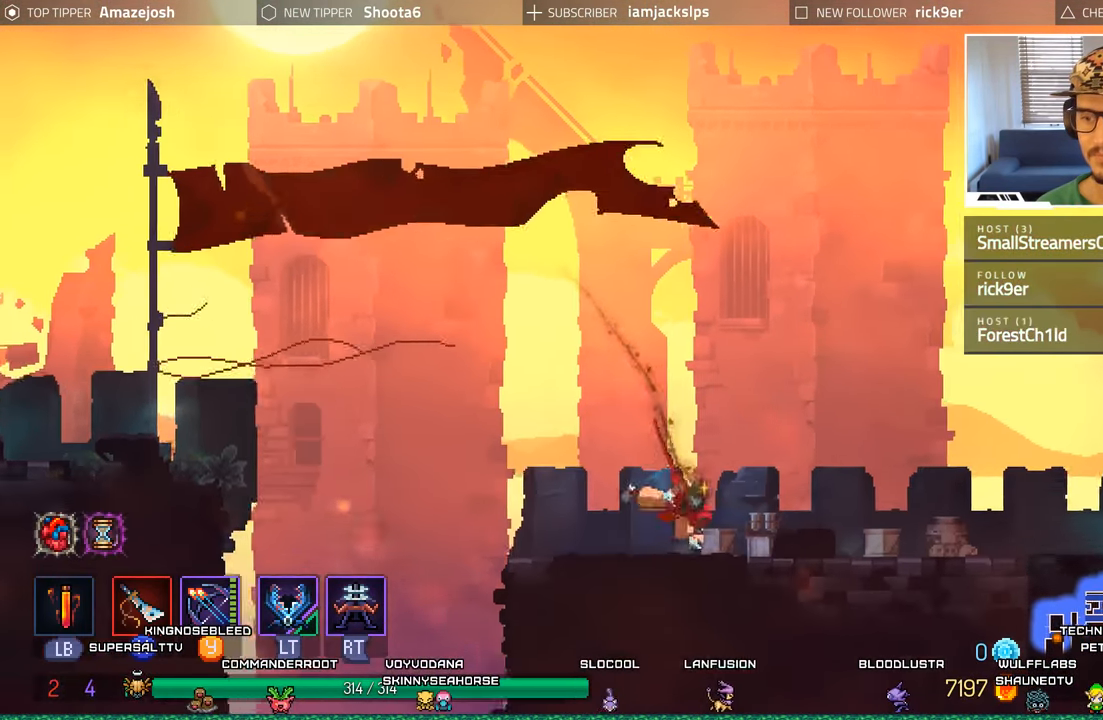
{"buttons": ["DPAD_RIGHT"], "left_stick": "center", "right_stick": "center", "events": [[84, "B", "up"], [150, "B", "down"], [284, "B", "up"], [350, "B", "down"], [434, "B", "up"]]}
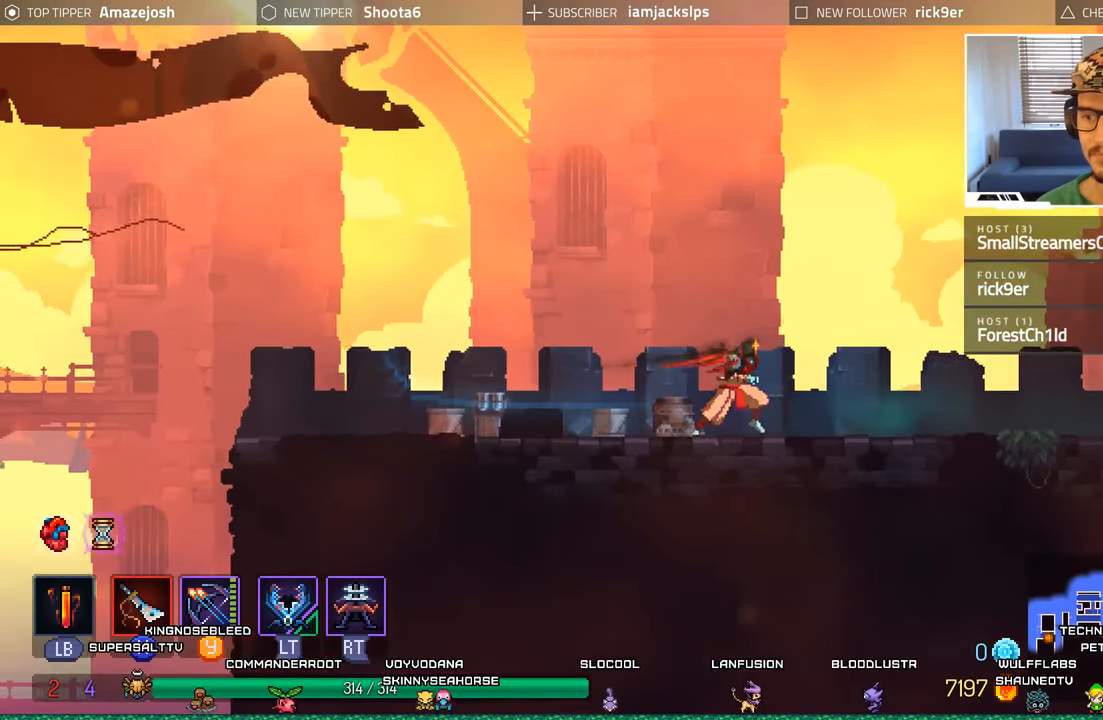
{"buttons": ["DPAD_RIGHT"], "left_stick": "center", "right_stick": "center"}
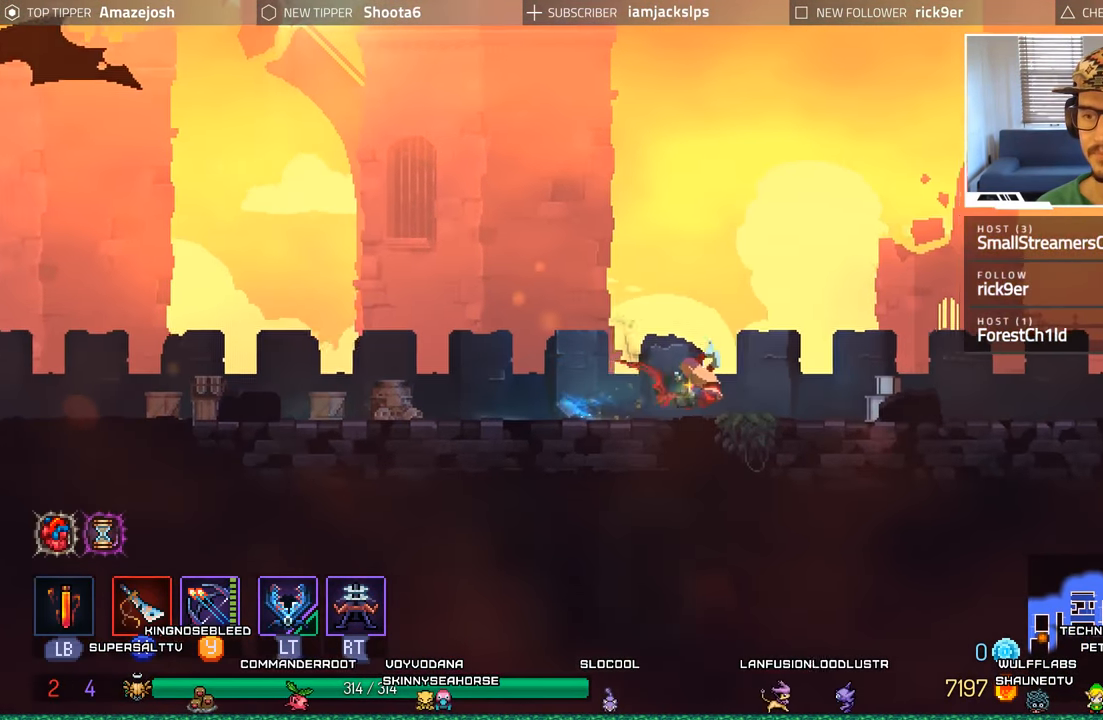
{"buttons": ["DPAD_RIGHT"], "left_stick": "center", "right_stick": "center", "events": [[17, "B", "down"], [100, "B", "up"], [184, "B", "down"], [250, "B", "up"], [384, "B", "down"], [434, "B", "up"]]}
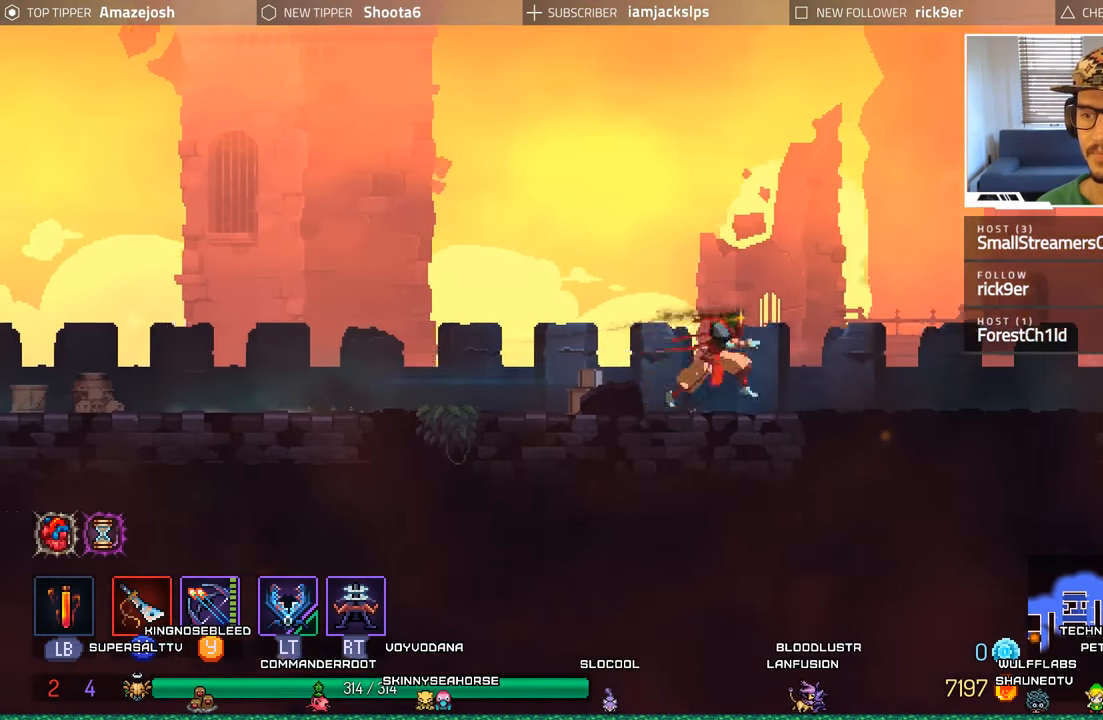
{"buttons": ["DPAD_RIGHT"], "left_stick": "center", "right_stick": "center", "events": [[67, "B", "down"], [134, "B", "up"], [234, "B", "down"], [334, "B", "up"], [417, "B", "down"], [500, "B", "up"]]}
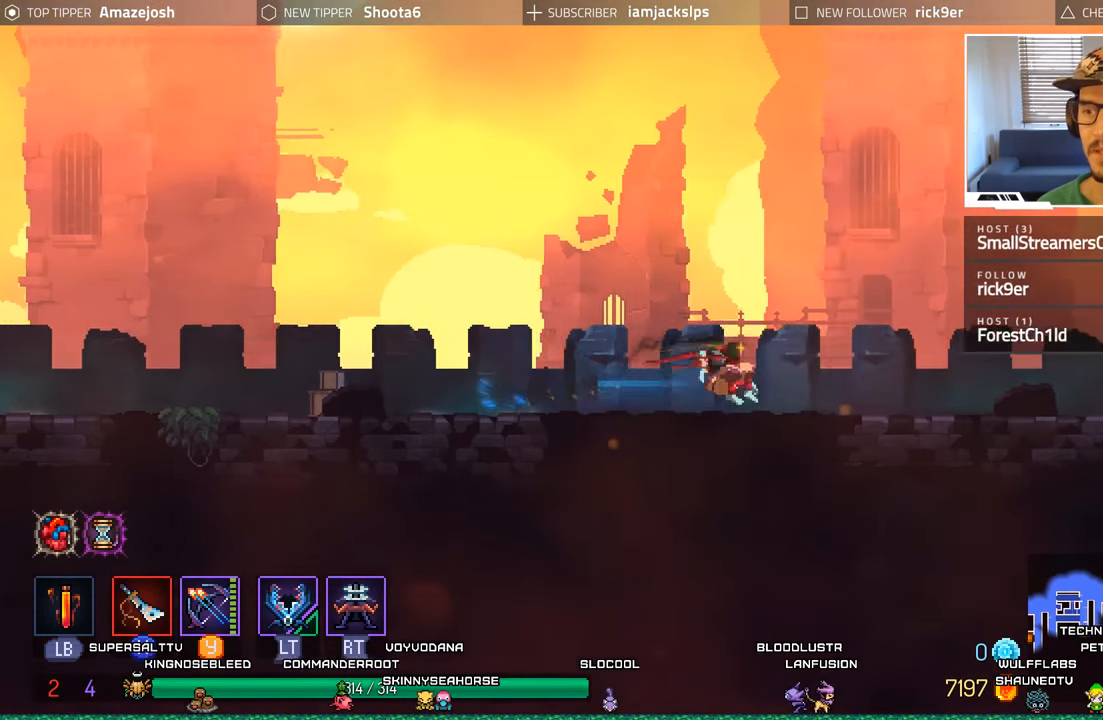
{"buttons": ["B", "DPAD_RIGHT"], "left_stick": "center", "right_stick": "center", "events": [[100, "B", "down"], [166, "B", "up"], [266, "B", "down"], [366, "B", "up"], [433, "B", "down"]]}
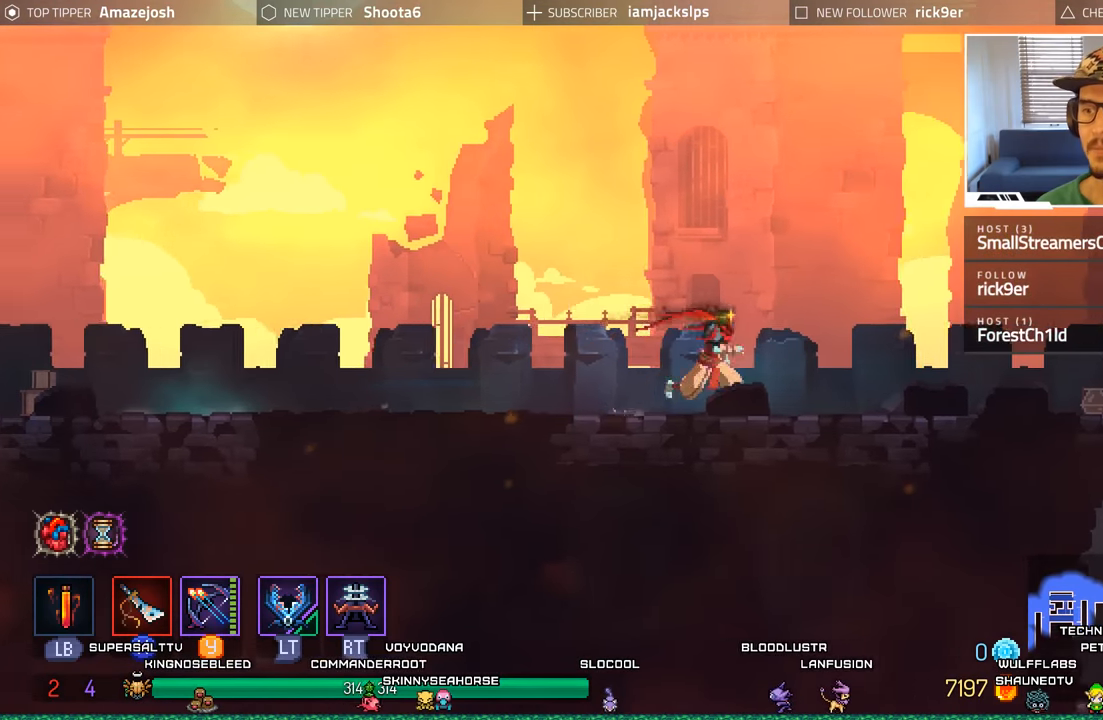
{"buttons": ["B", "DPAD_RIGHT"], "left_stick": "center", "right_stick": "center"}